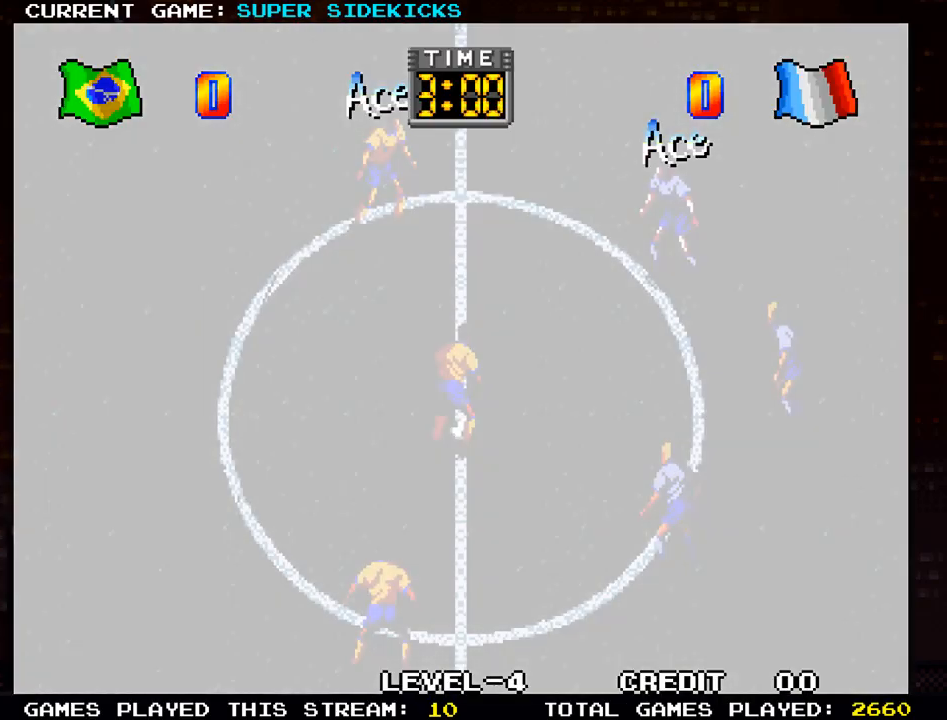
Gameplay with a controller (arcade stick); each line is a JSON object with the inputs held at the frame after it. "events" lists button and stick changes between this image and that frame as [ms after this image, input, new state], when the widget could be followed in between. Not read: L3 R3.
{"buttons": [], "left_stick": "down-right", "events": [[433, "left_stick", "down-right"]]}
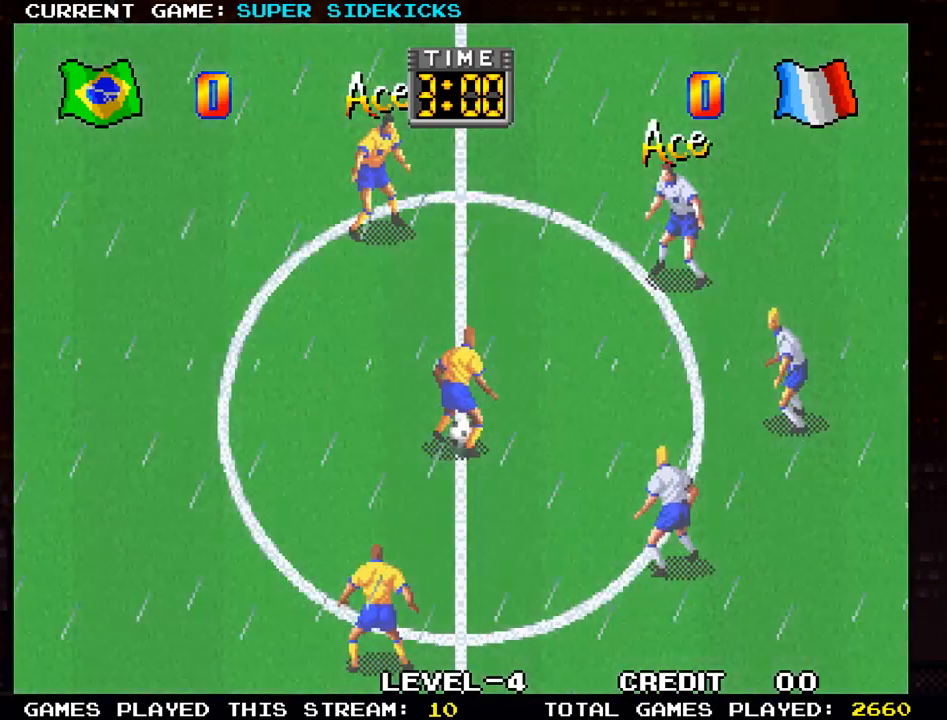
{"buttons": [], "left_stick": "down-right", "events": []}
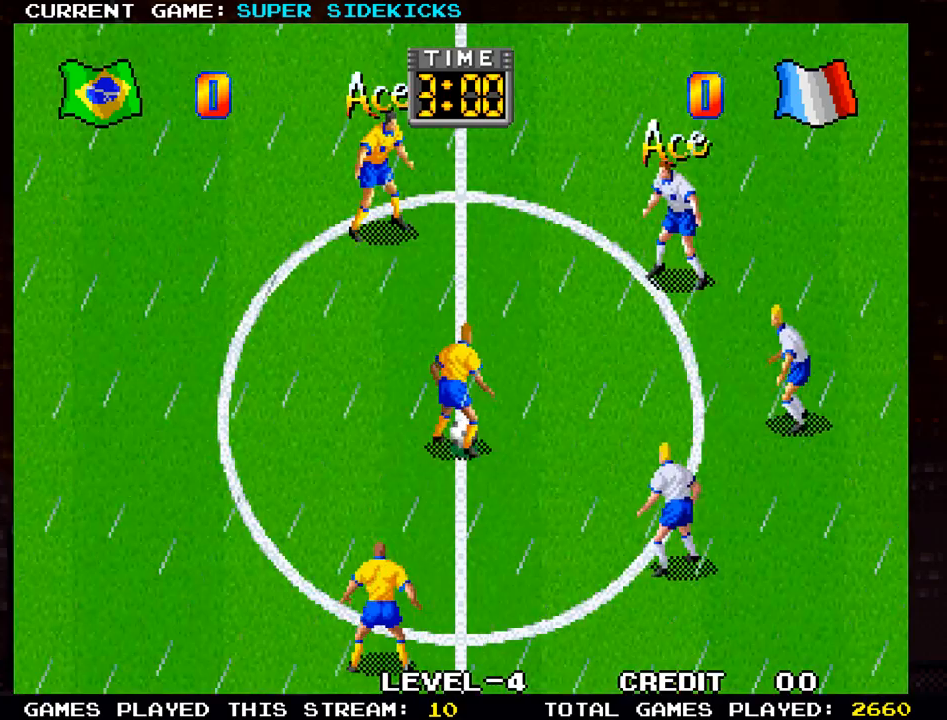
{"buttons": [], "left_stick": "up-right", "events": [[350, "left_stick", "up-right"]]}
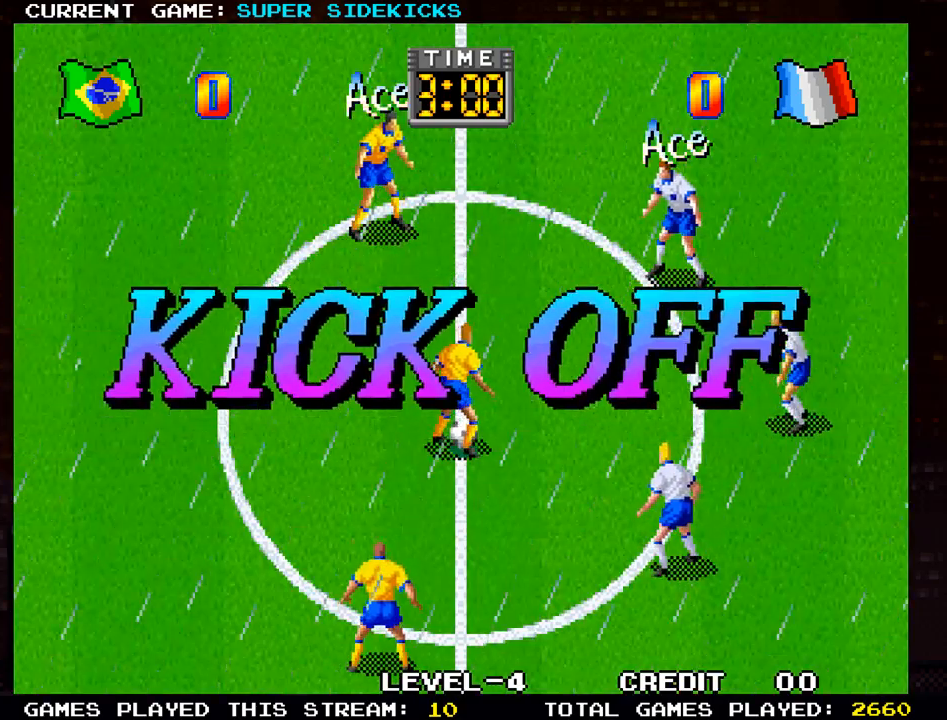
{"buttons": [], "left_stick": "up-right", "events": []}
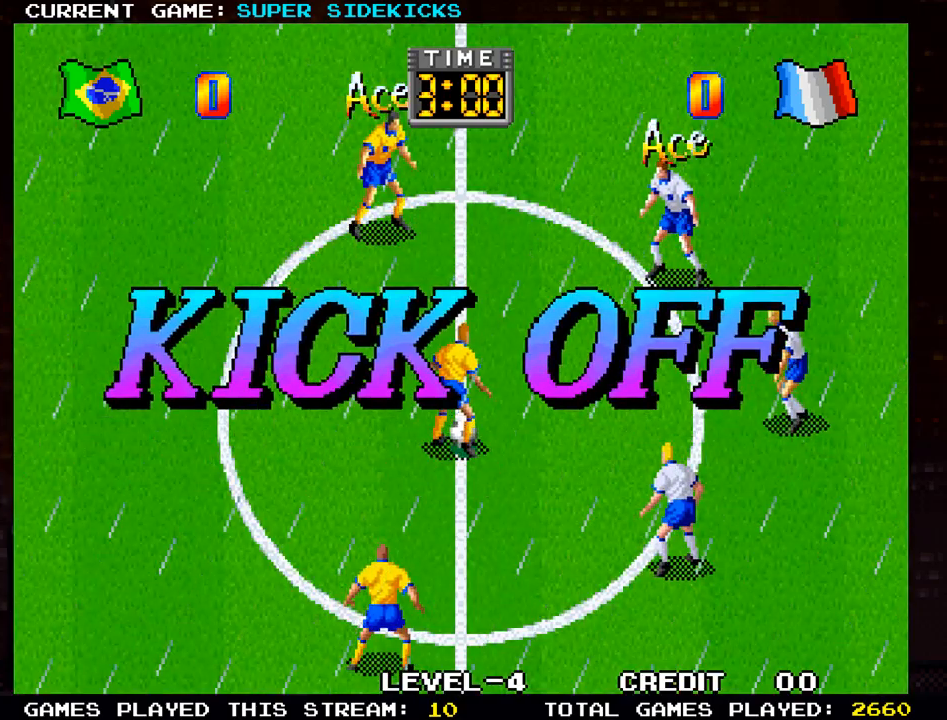
{"buttons": [], "left_stick": "up", "events": [[217, "left_stick", "up"]]}
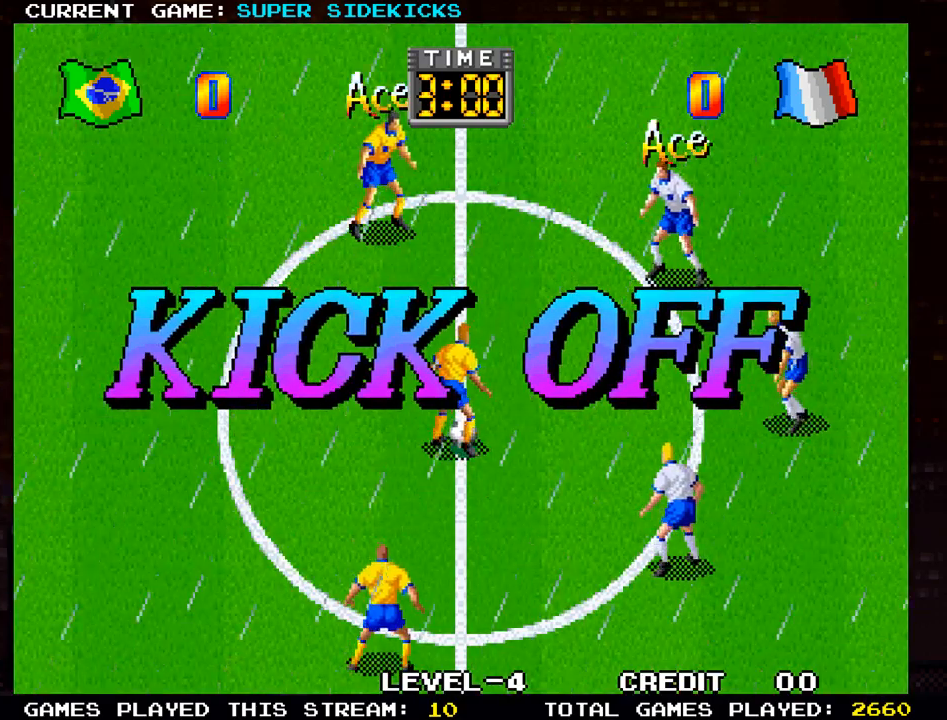
{"buttons": [], "left_stick": "up", "events": []}
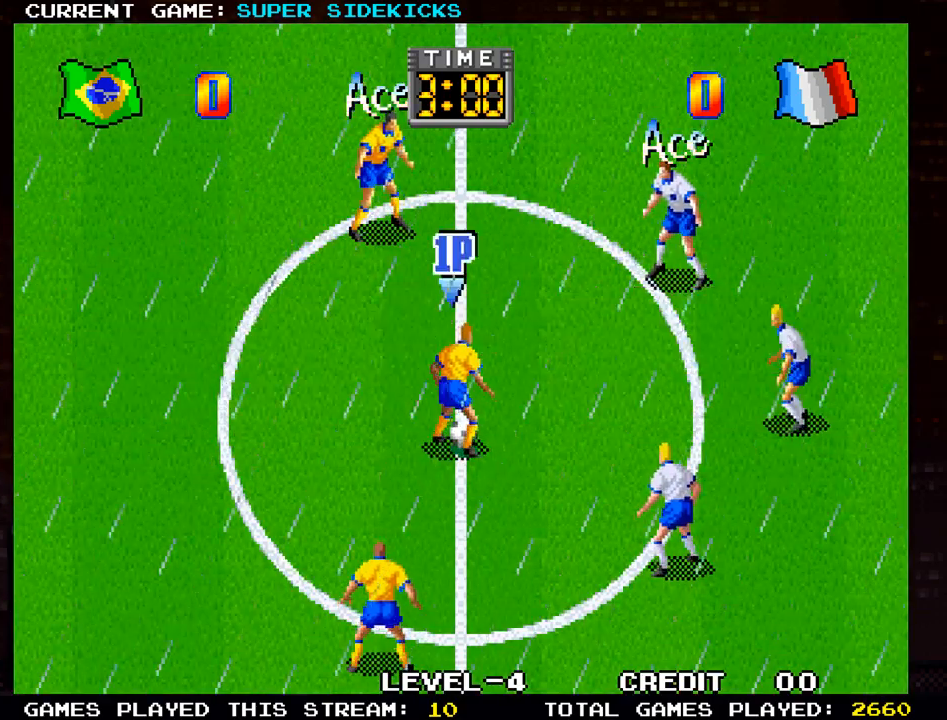
{"buttons": [], "left_stick": "up", "events": []}
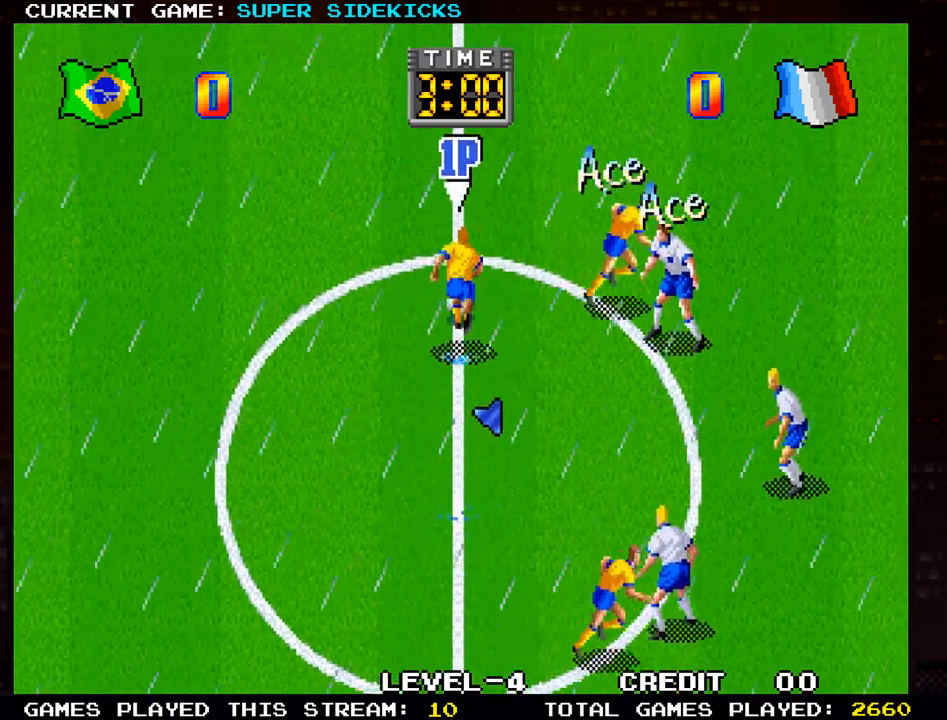
{"buttons": [], "left_stick": "up", "events": []}
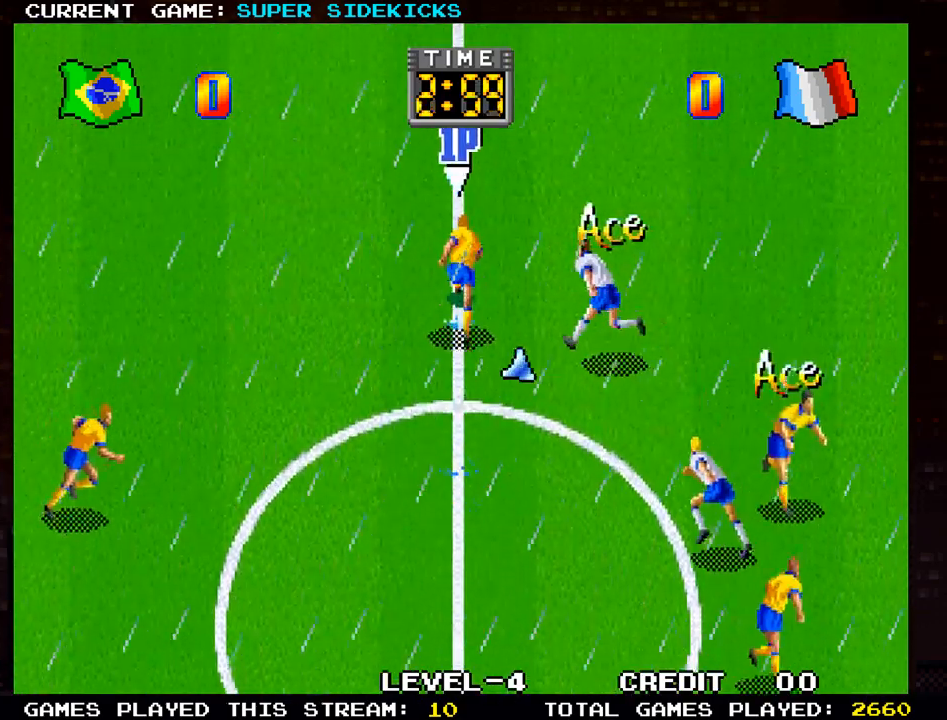
{"buttons": [], "left_stick": "down-right", "events": [[150, "left_stick", "right"], [216, "TRIANGLE", "down"], [317, "TRIANGLE", "up"], [417, "left_stick", "down-right"]]}
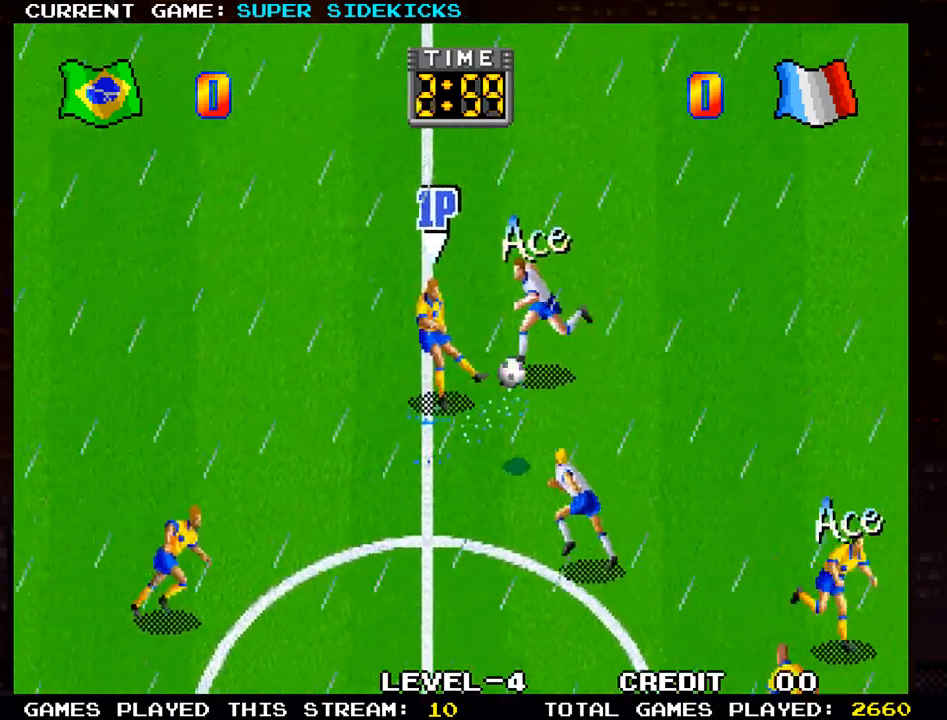
{"buttons": [], "left_stick": "down-right", "events": []}
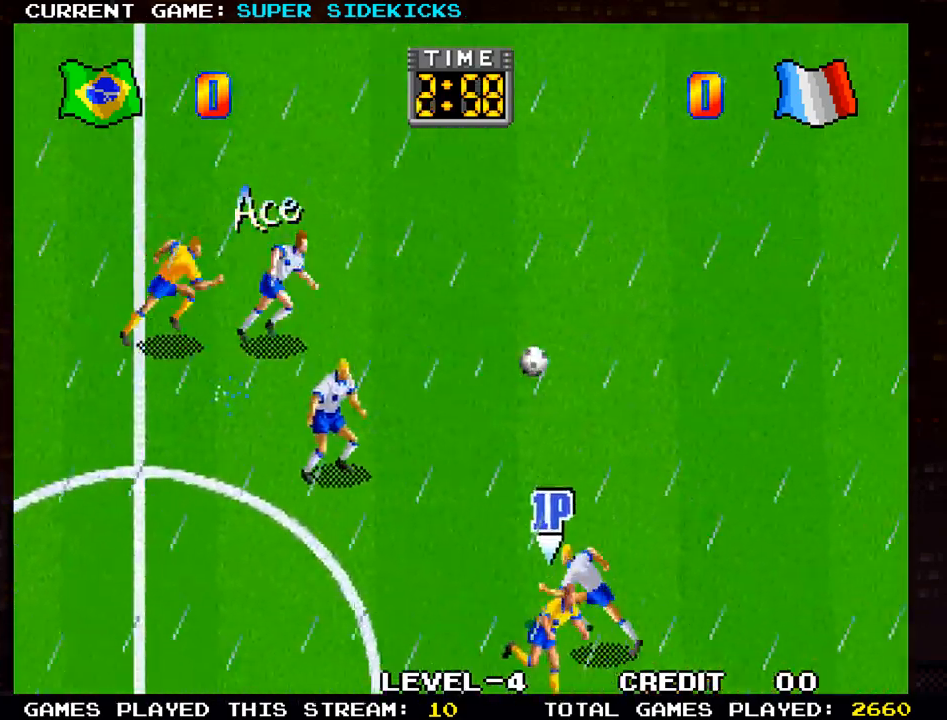
{"buttons": [], "left_stick": "down-right", "events": []}
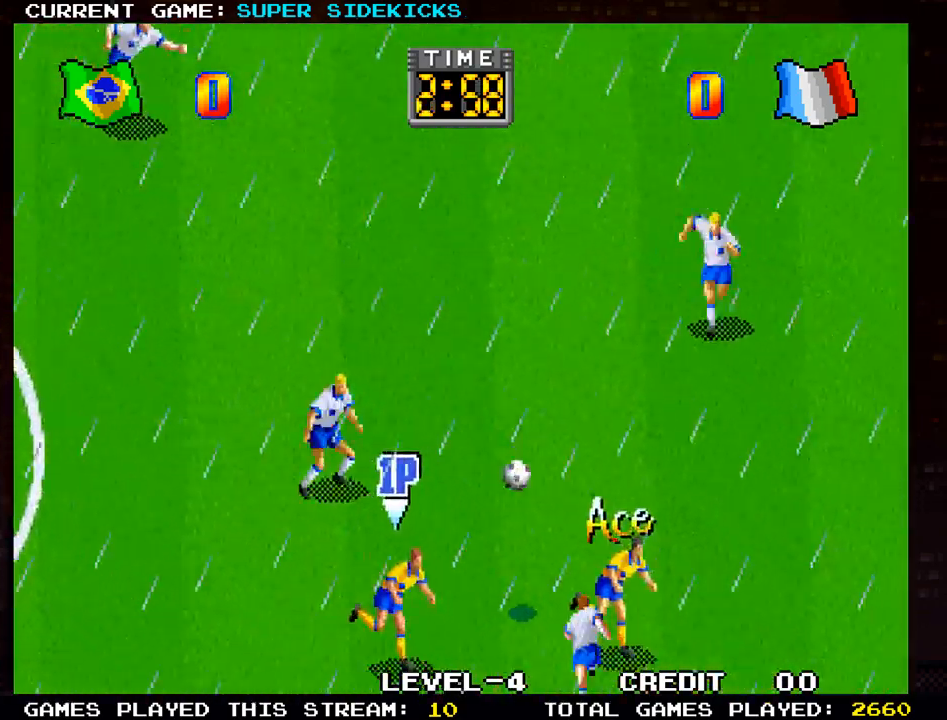
{"buttons": [], "left_stick": "right", "events": [[267, "left_stick", "right"]]}
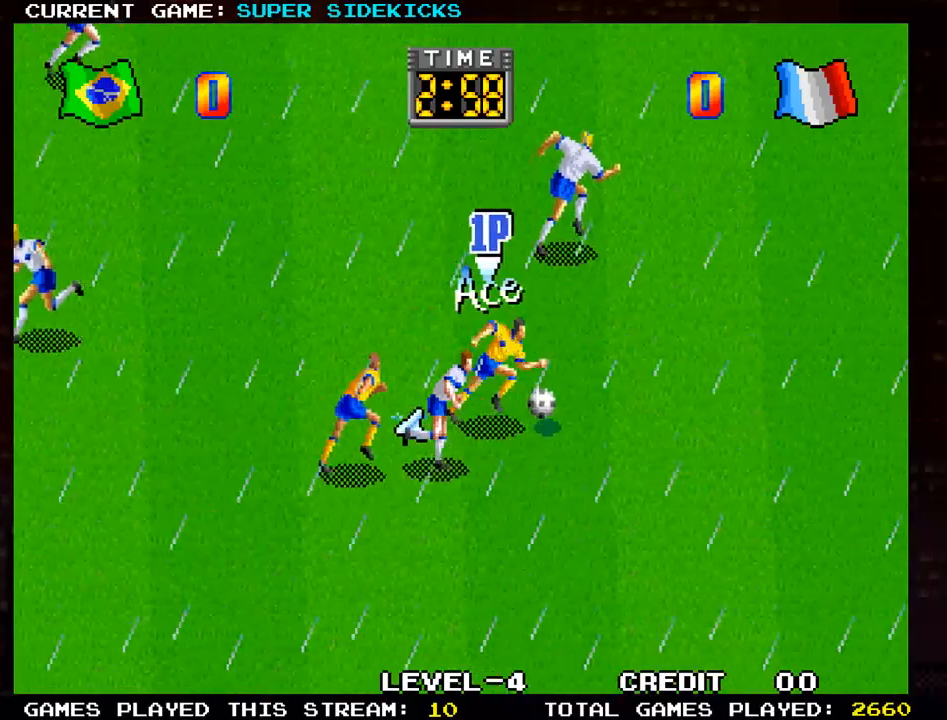
{"buttons": [], "left_stick": "right", "events": []}
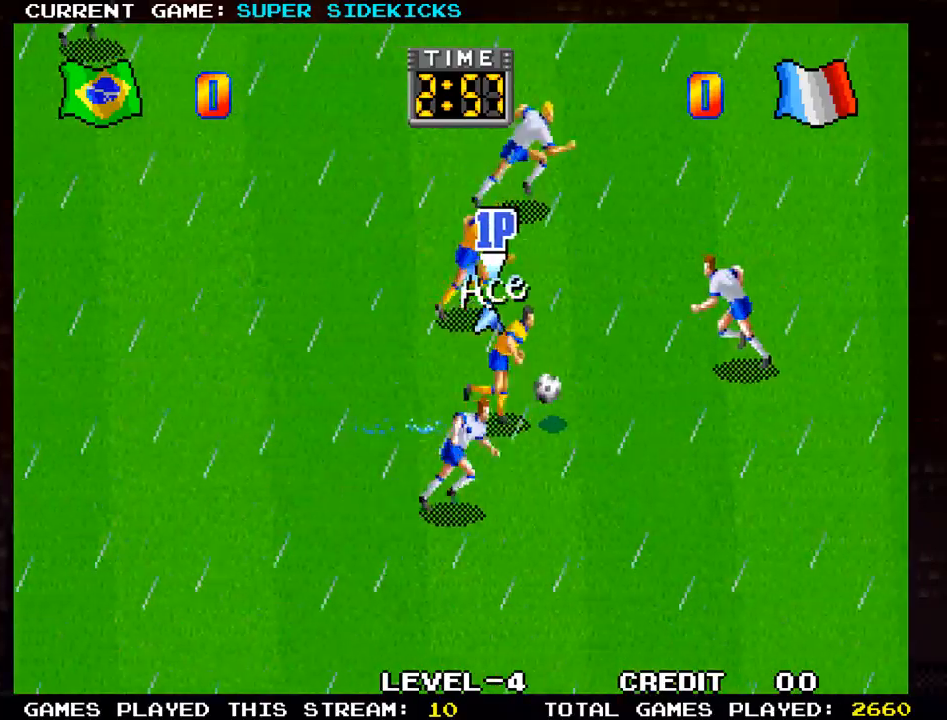
{"buttons": [], "left_stick": "right", "events": [[200, "left_stick", "down-right"], [384, "left_stick", "right"]]}
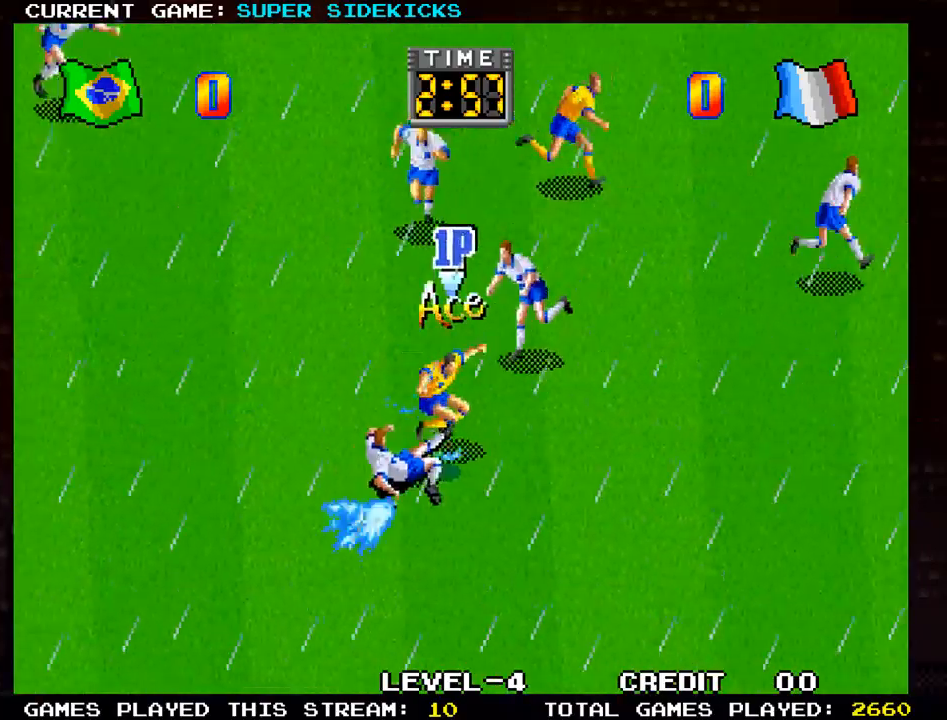
{"buttons": [], "left_stick": "right", "events": []}
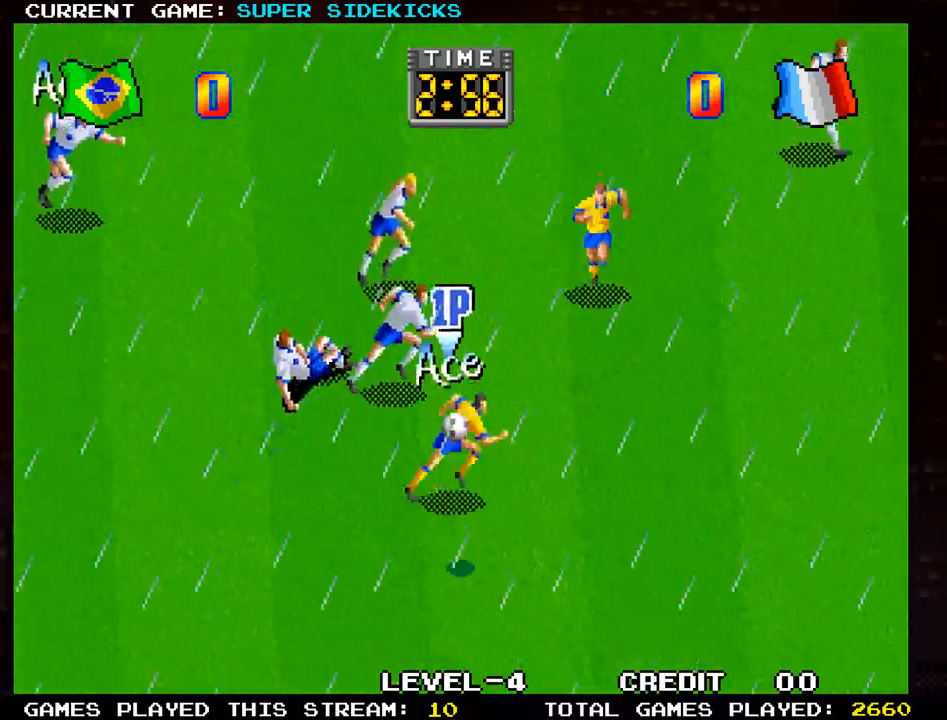
{"buttons": [], "left_stick": "down", "events": [[184, "left_stick", "down-right"], [417, "left_stick", "down"]]}
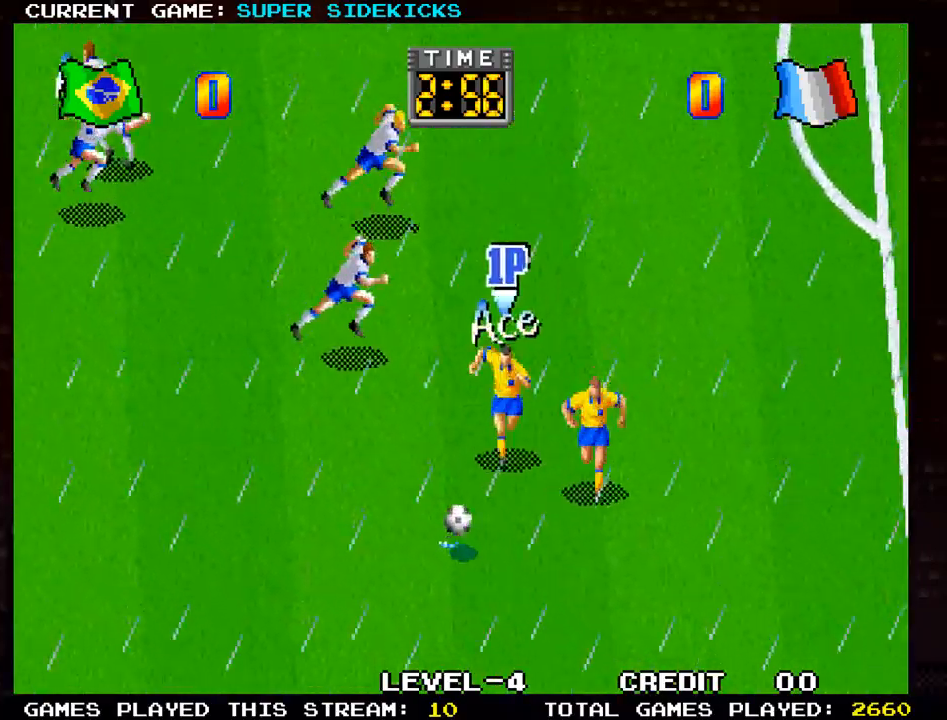
{"buttons": [], "left_stick": "down-right", "events": [[283, "left_stick", "down-right"]]}
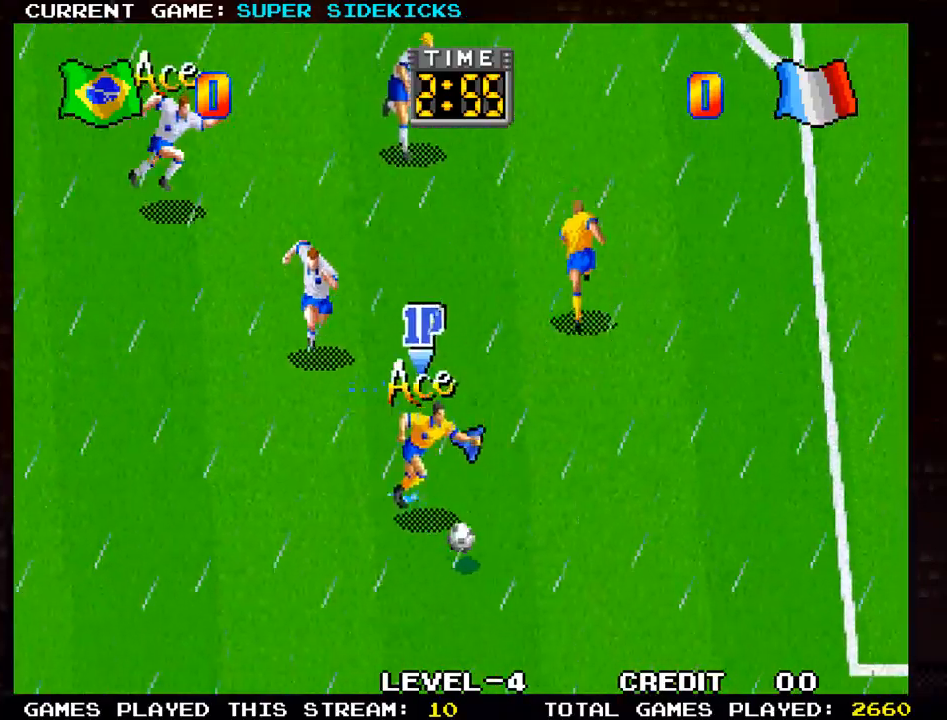
{"buttons": [], "left_stick": "right", "events": [[250, "left_stick", "right"]]}
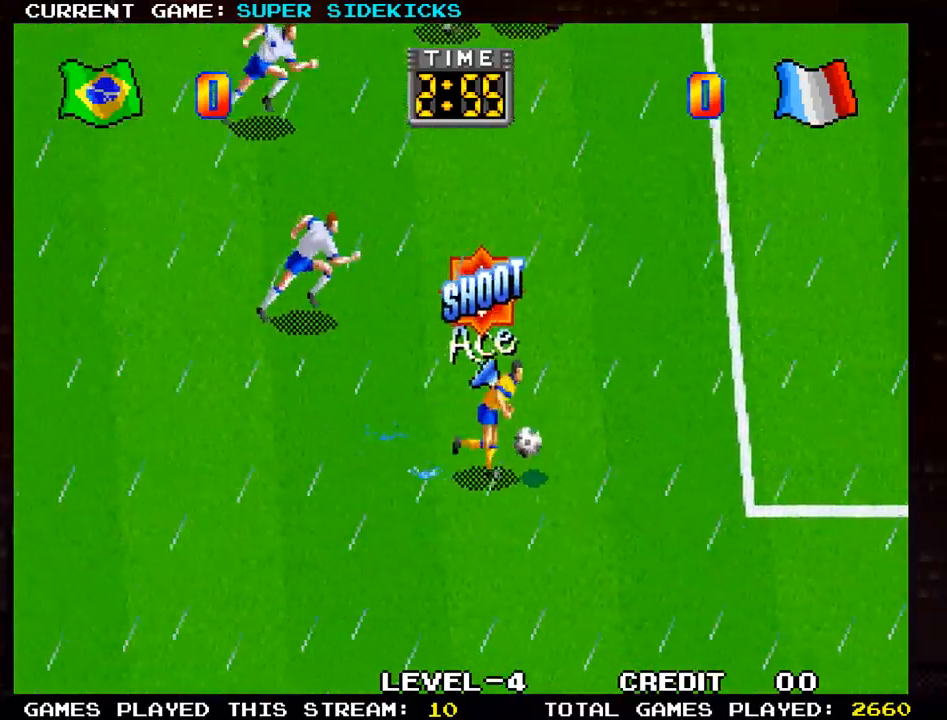
{"buttons": [], "left_stick": "down-right", "events": [[217, "left_stick", "down-right"]]}
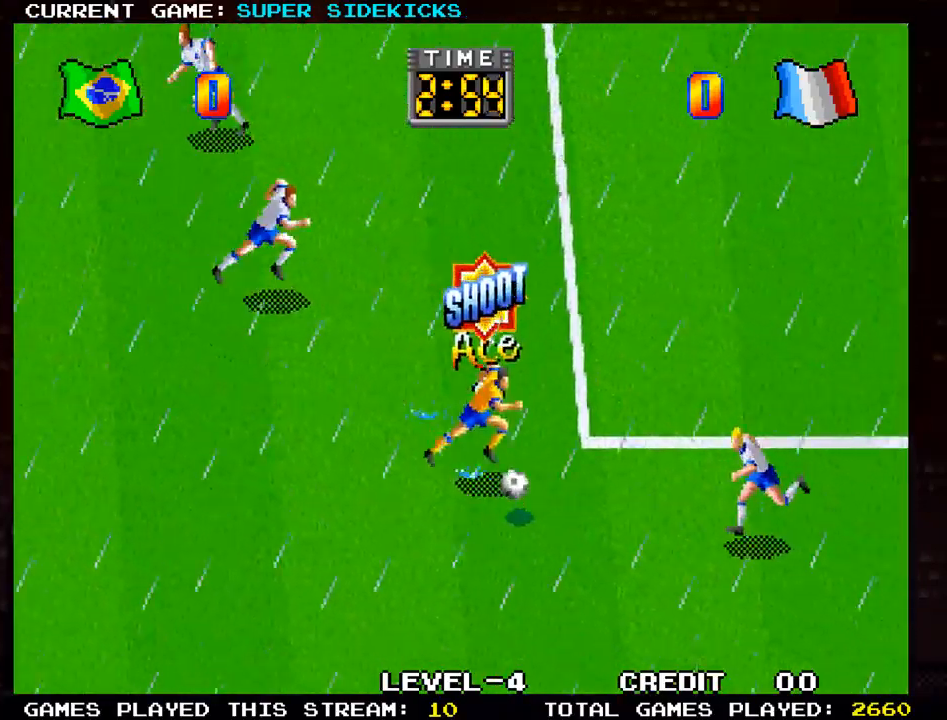
{"buttons": ["TRIANGLE"], "left_stick": "up", "events": [[234, "left_stick", "up"], [284, "TRIANGLE", "down"]]}
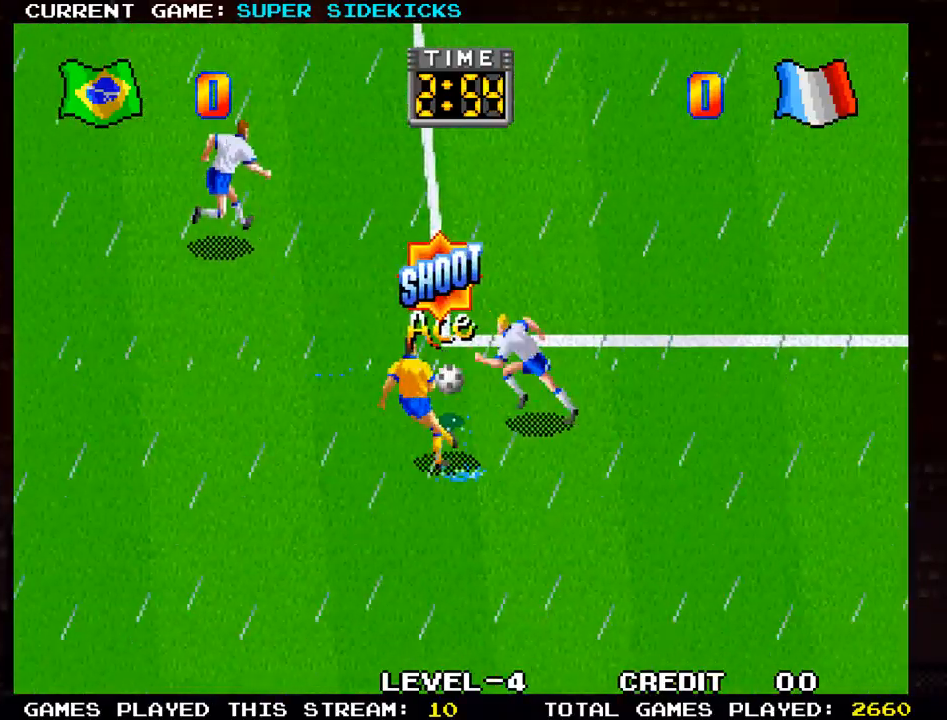
{"buttons": ["TRIANGLE"], "left_stick": "up-right", "events": [[467, "left_stick", "up-right"]]}
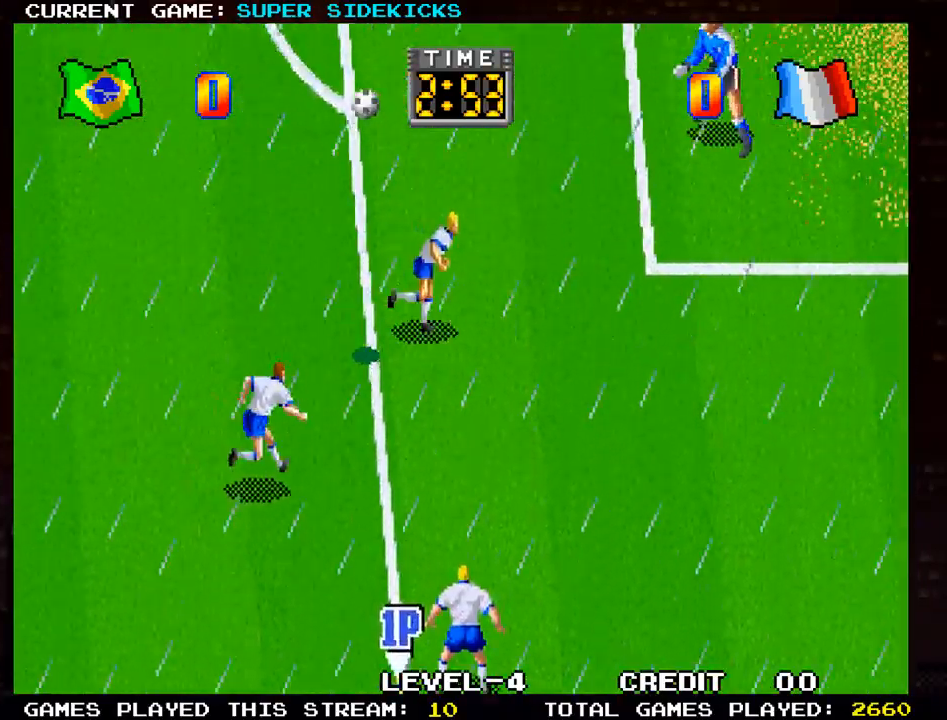
{"buttons": [], "left_stick": "right", "events": [[17, "TRIANGLE", "up"], [67, "left_stick", "right"], [250, "SQUARE", "down"], [267, "SQUARE", "up"], [417, "SQUARE", "down"], [451, "SQUARE", "up"]]}
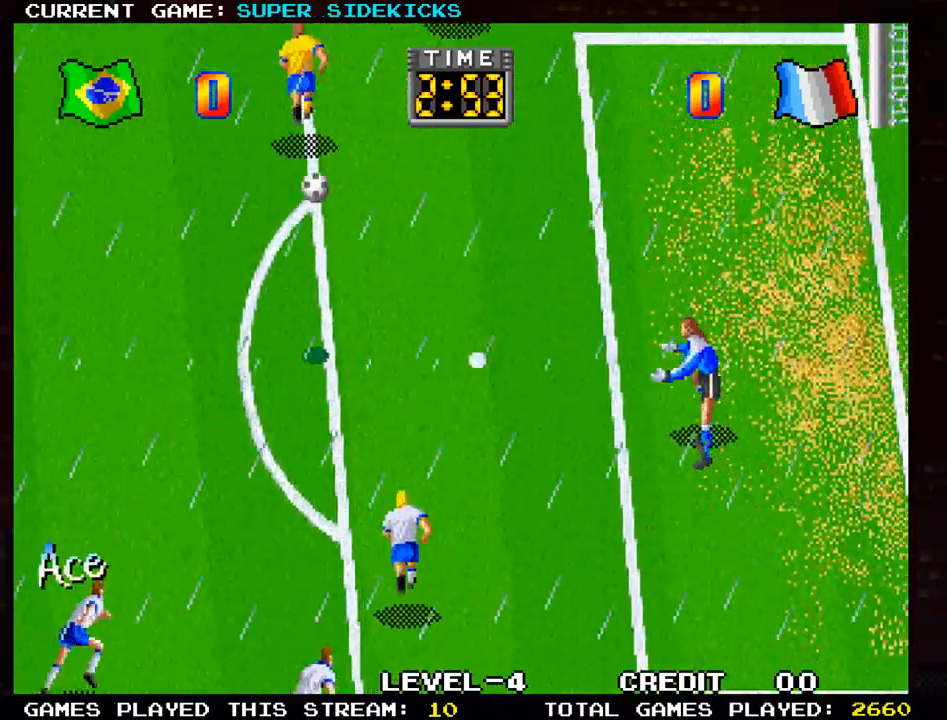
{"buttons": ["SQUARE"], "left_stick": "down-right", "events": [[50, "SQUARE", "down"], [100, "SQUARE", "up"], [166, "SQUARE", "down"], [217, "SQUARE", "up"], [283, "left_stick", "down-right"], [317, "SQUARE", "down"], [350, "SQUARE", "up"], [450, "SQUARE", "down"]]}
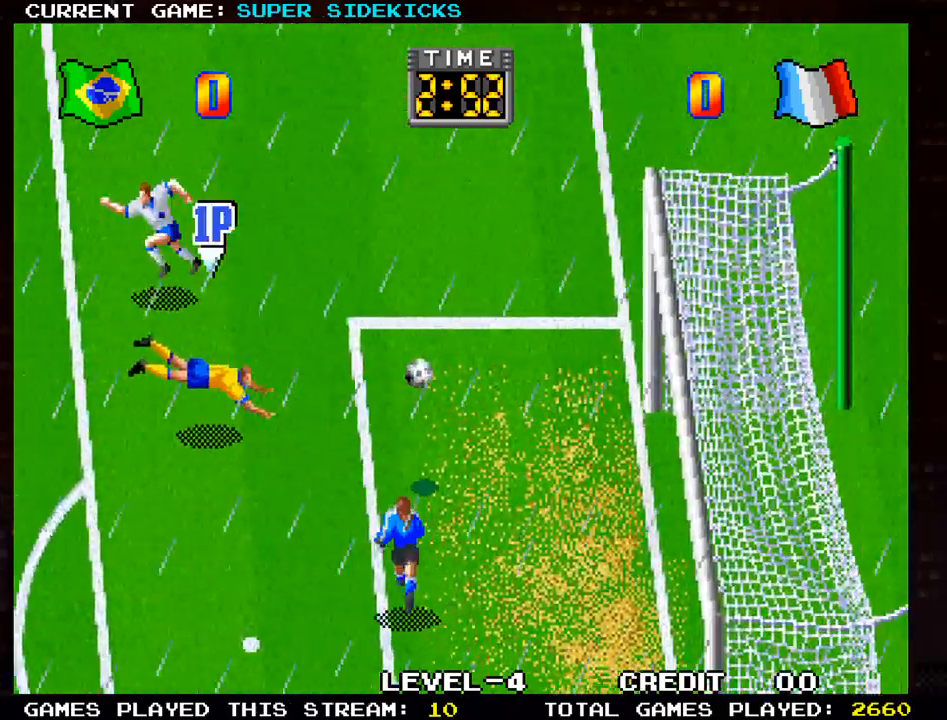
{"buttons": [], "left_stick": "down-right", "events": [[33, "SQUARE", "up"]]}
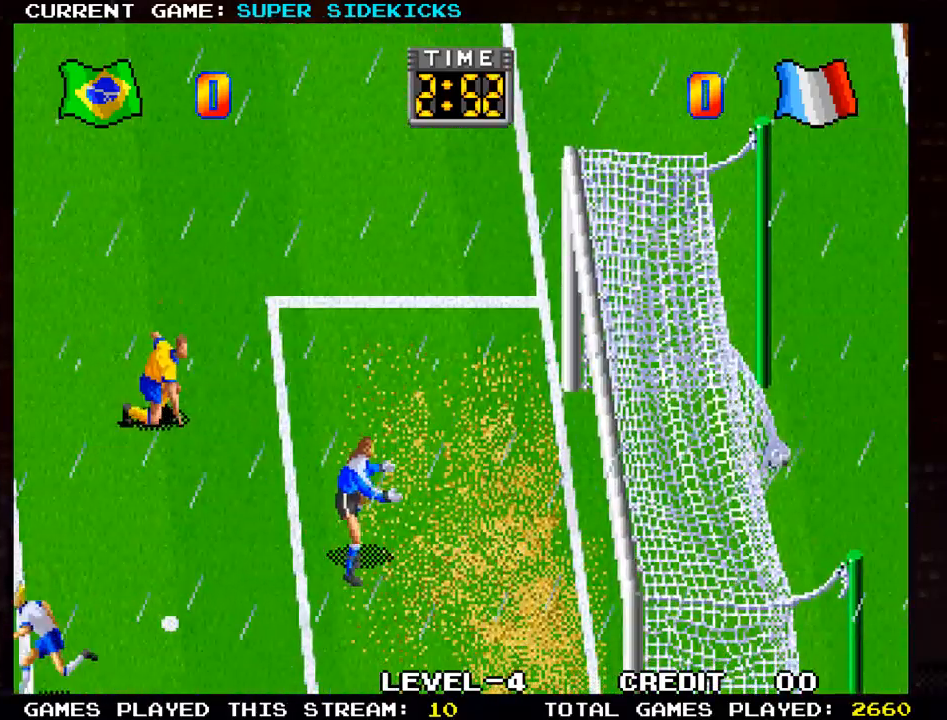
{"buttons": [], "left_stick": "center", "events": [[166, "left_stick", "center"]]}